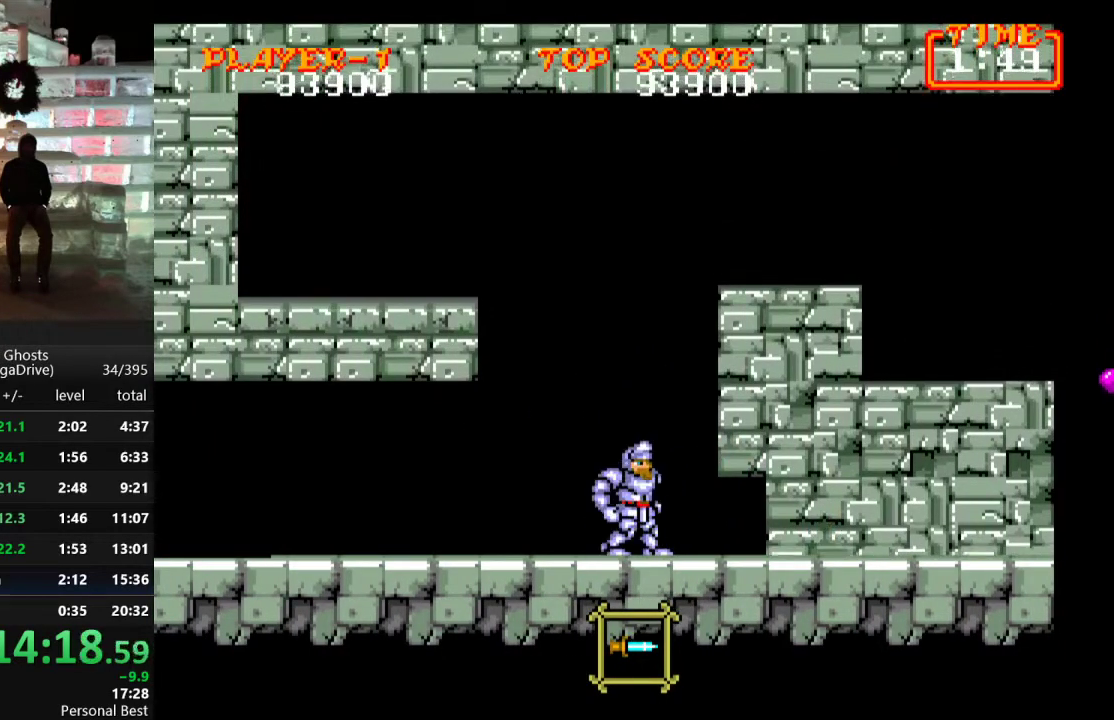
Gameplay with a controller; each line is a JSON object with the inputs held at the frame after it. "events" lists button and stick changes between this image and that frame as [ms after this image, input, new state], when the widget could be followed in between. Not read: L3 R3.
{"buttons": [], "events": []}
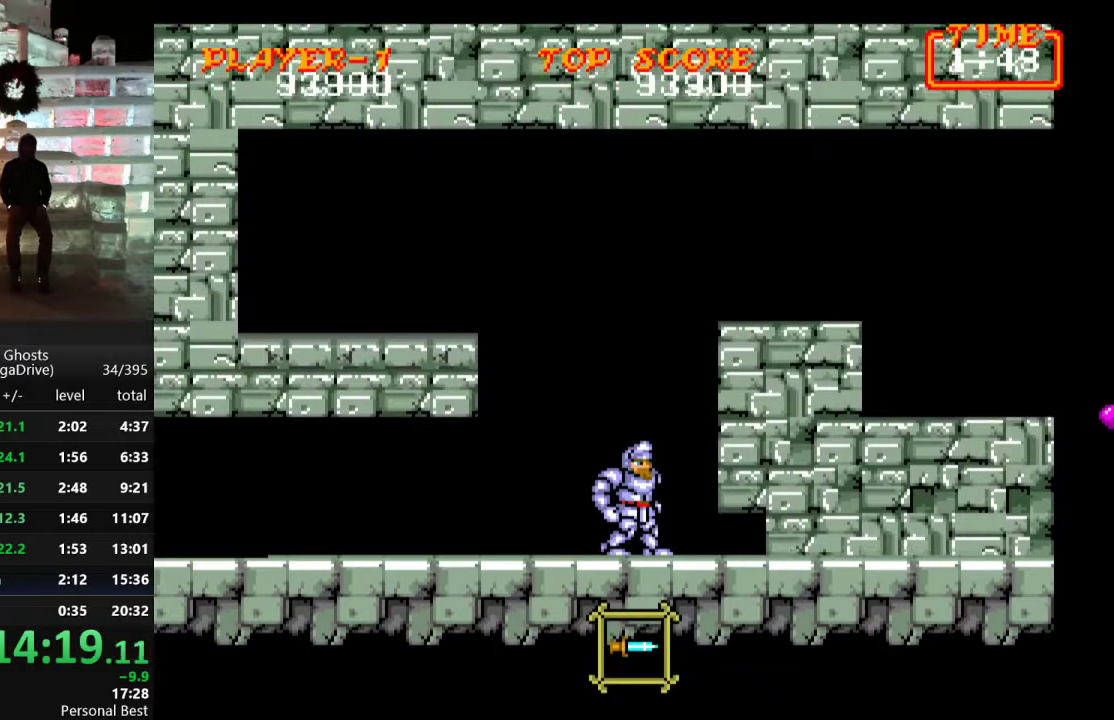
{"buttons": ["DPAD_RIGHT"], "events": [[467, "DPAD_RIGHT", "down"]]}
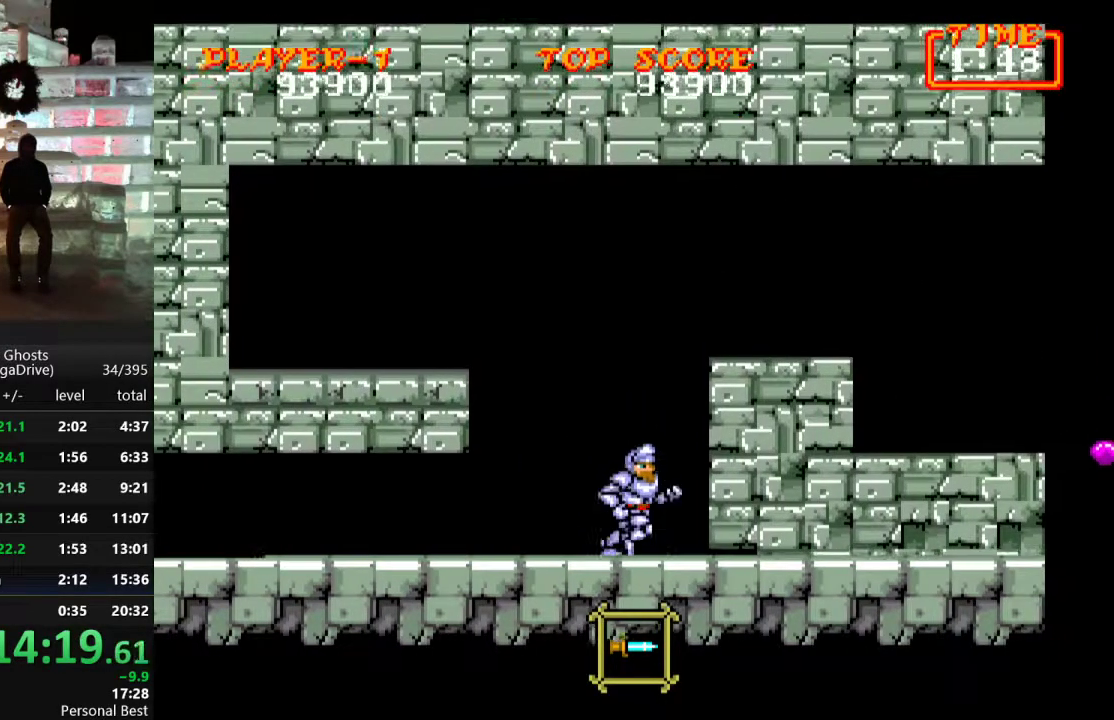
{"buttons": ["DPAD_RIGHT"], "events": []}
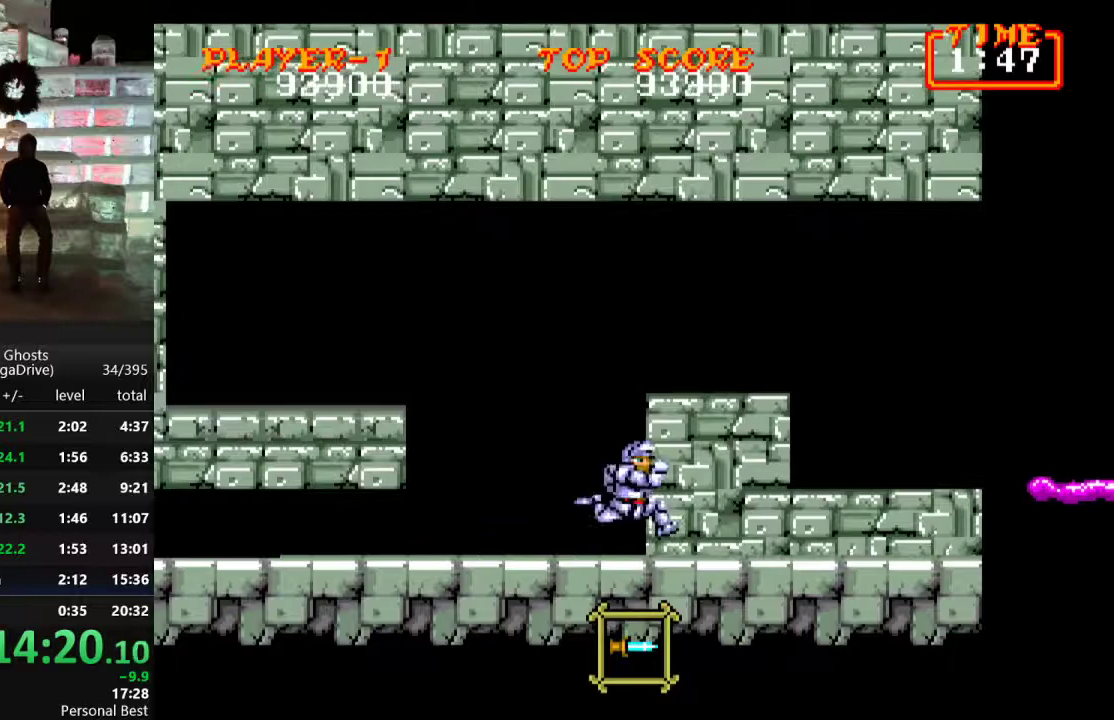
{"buttons": ["DPAD_RIGHT"], "events": [[233, "C", "down"], [500, "C", "up"]]}
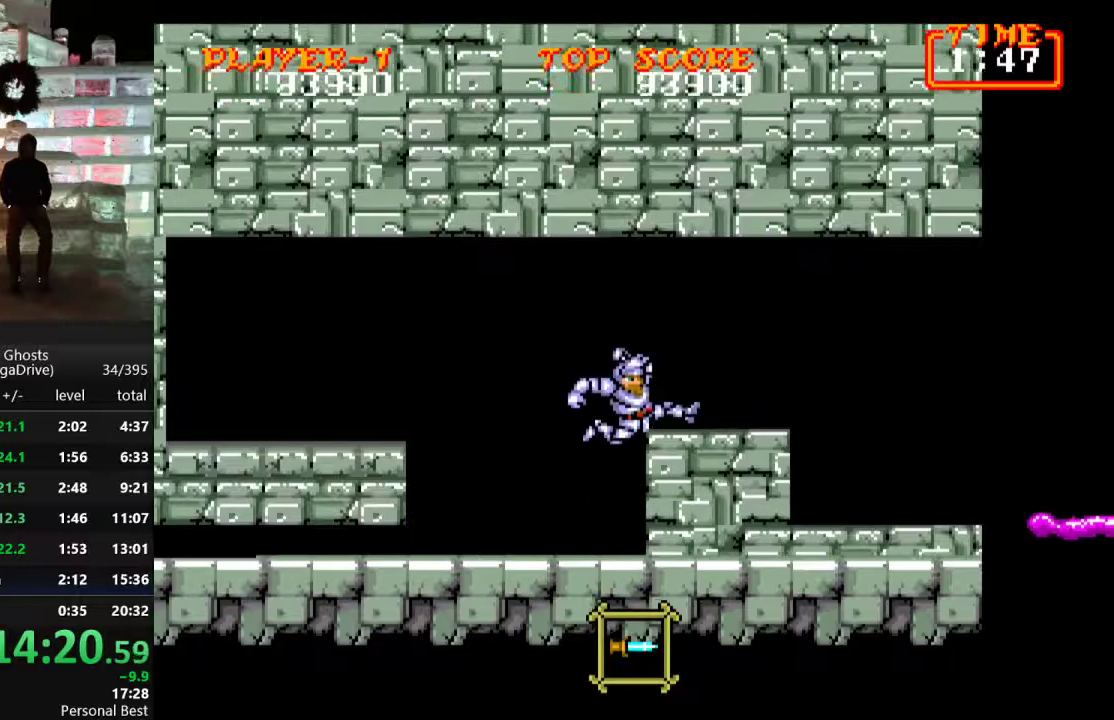
{"buttons": ["DPAD_RIGHT"], "events": [[167, "C", "down"], [250, "C", "up"]]}
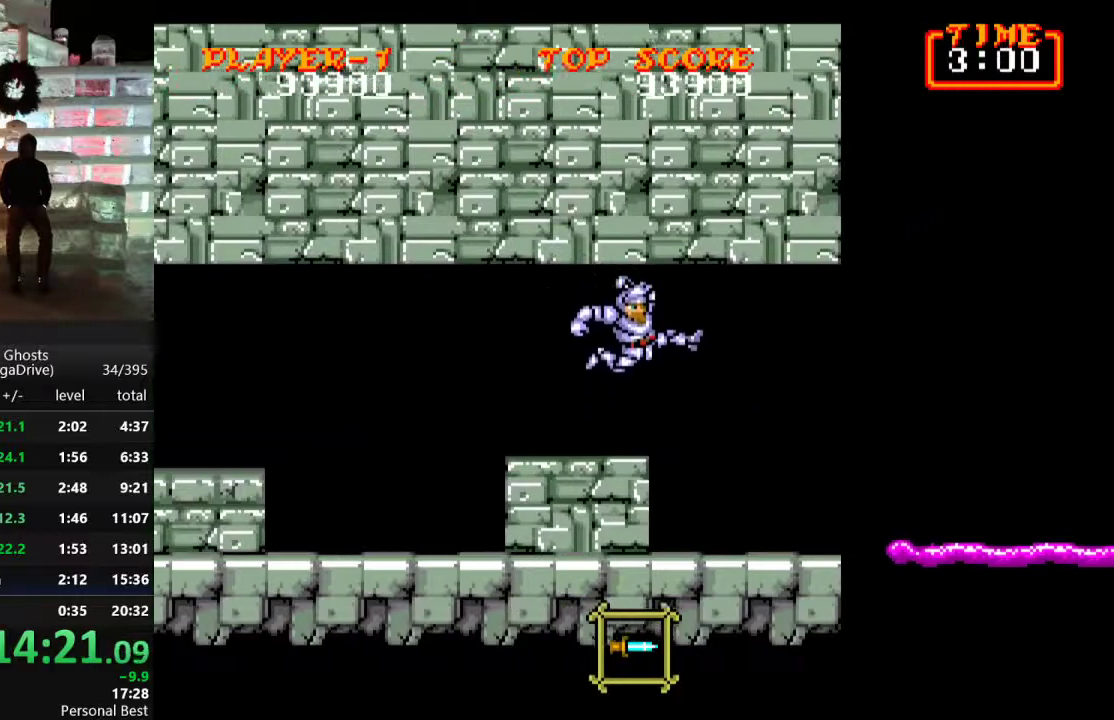
{"buttons": ["DPAD_RIGHT"], "events": [[350, "C", "down"], [450, "C", "up"]]}
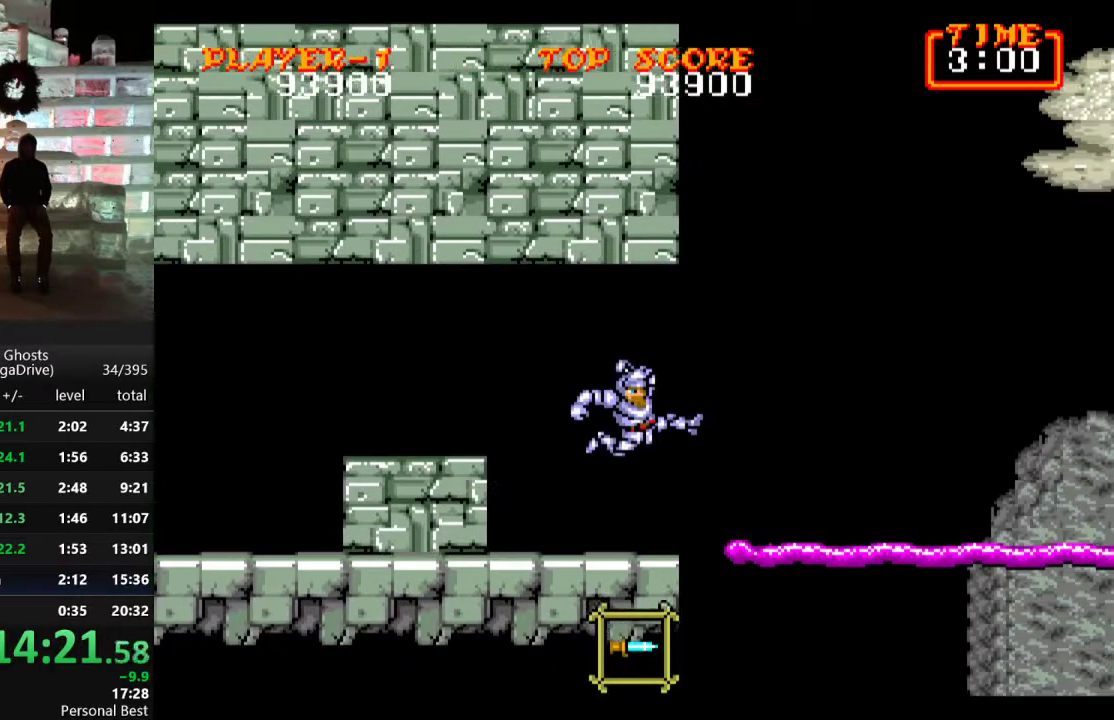
{"buttons": ["DPAD_RIGHT"], "events": [[67, "B", "down"], [167, "B", "up"]]}
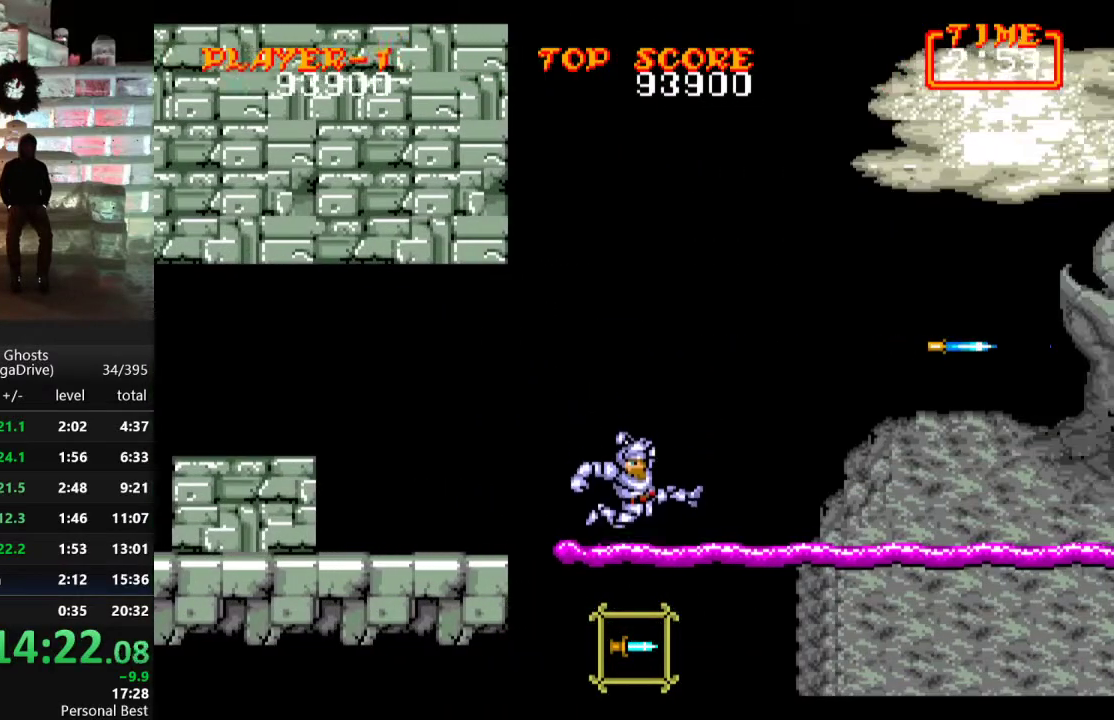
{"buttons": ["DPAD_RIGHT"], "events": []}
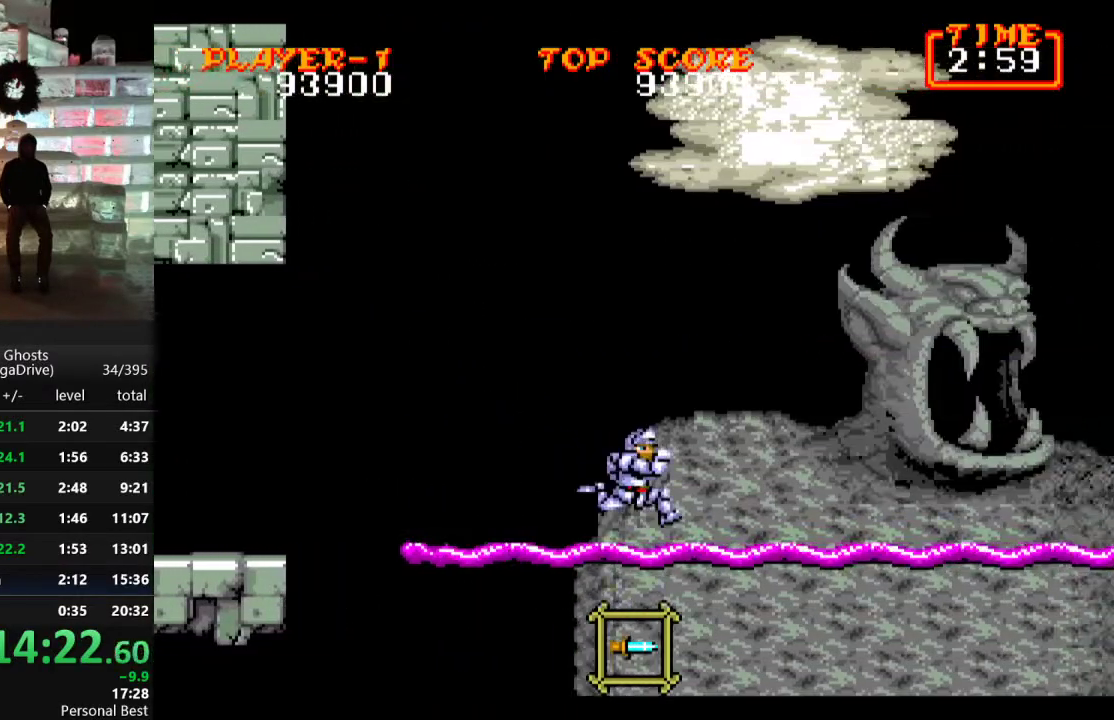
{"buttons": ["B", "DPAD_DOWN", "DPAD_RIGHT"], "events": [[450, "B", "down"], [483, "DPAD_DOWN", "down"]]}
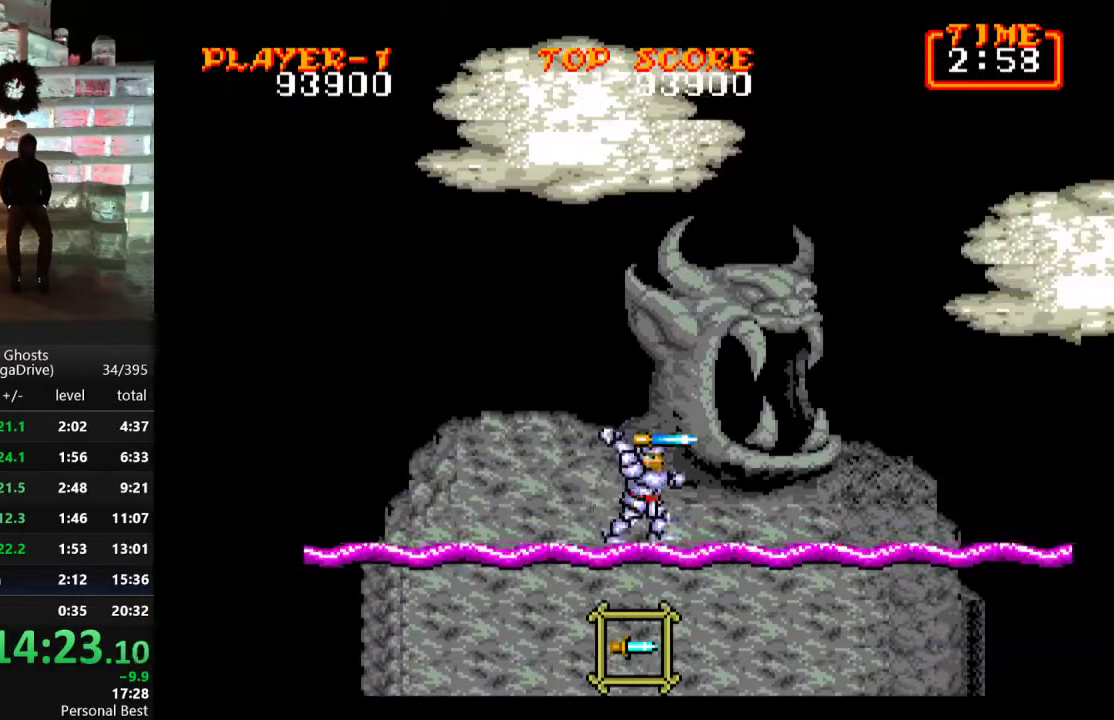
{"buttons": ["DPAD_DOWN"], "events": [[17, "DPAD_RIGHT", "up"], [33, "B", "up"], [117, "B", "down"], [200, "B", "up"]]}
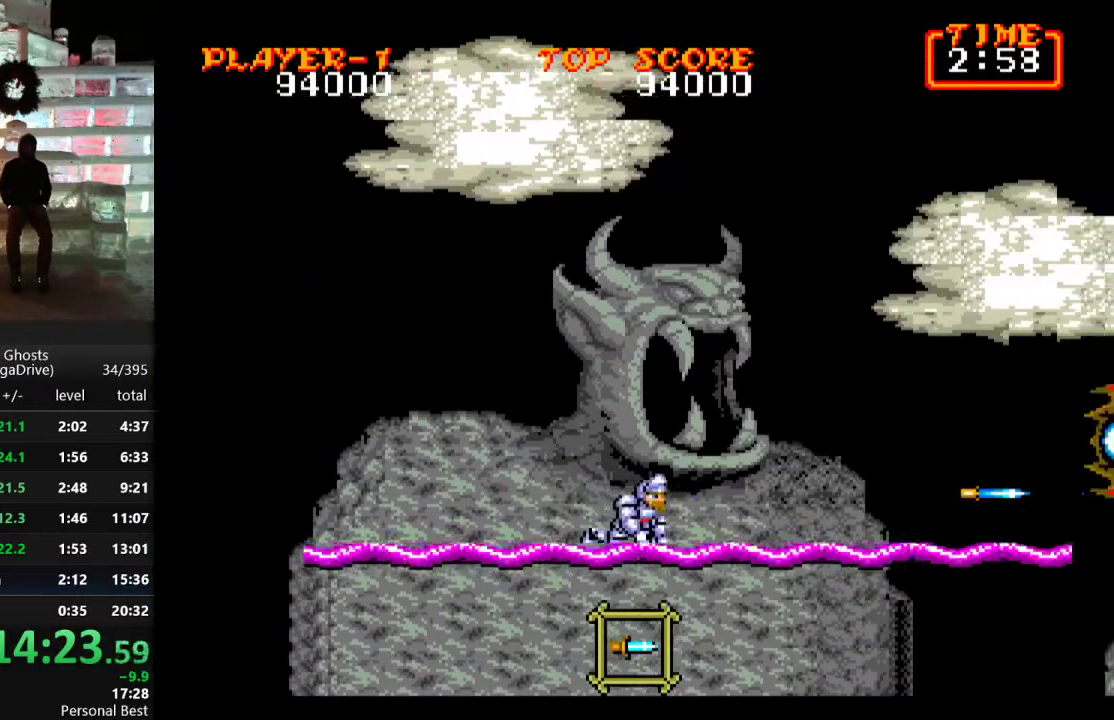
{"buttons": ["DPAD_DOWN"], "events": []}
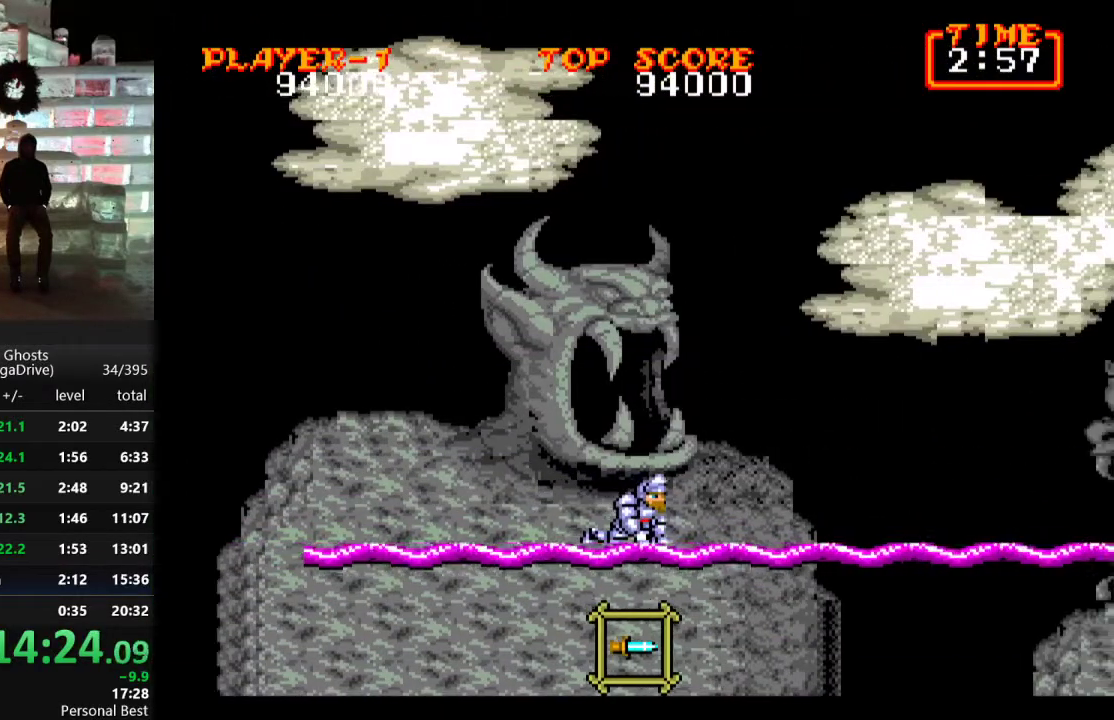
{"buttons": ["DPAD_RIGHT"], "events": [[100, "DPAD_DOWN", "up"], [200, "DPAD_RIGHT", "down"]]}
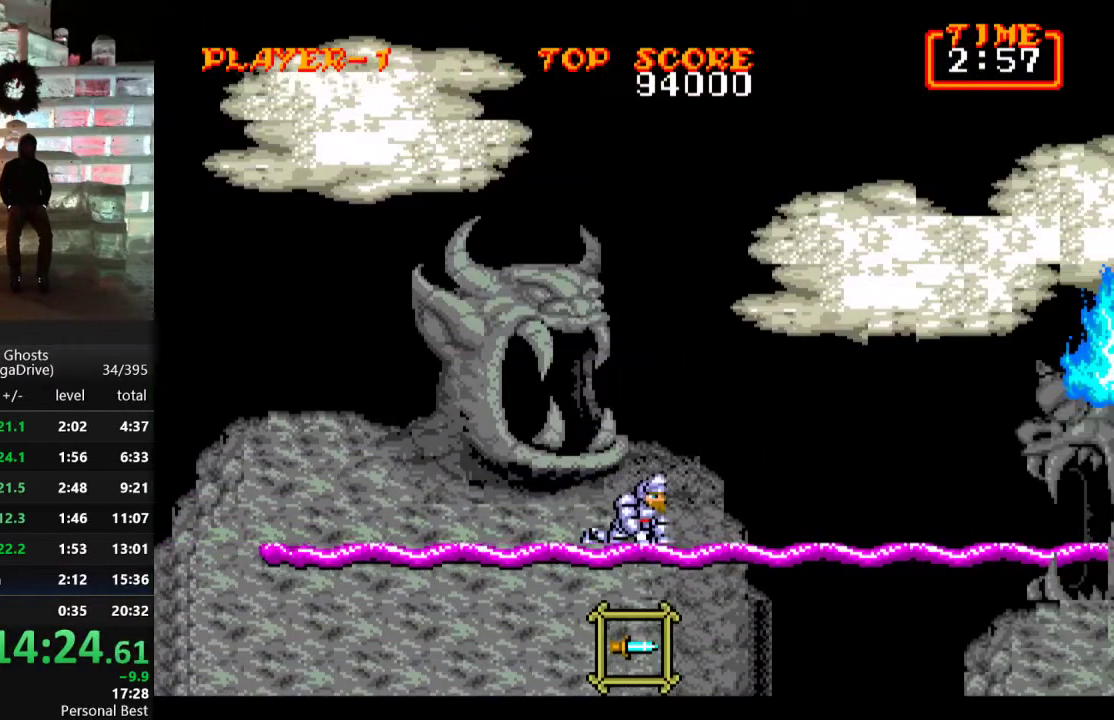
{"buttons": ["DPAD_RIGHT"], "events": []}
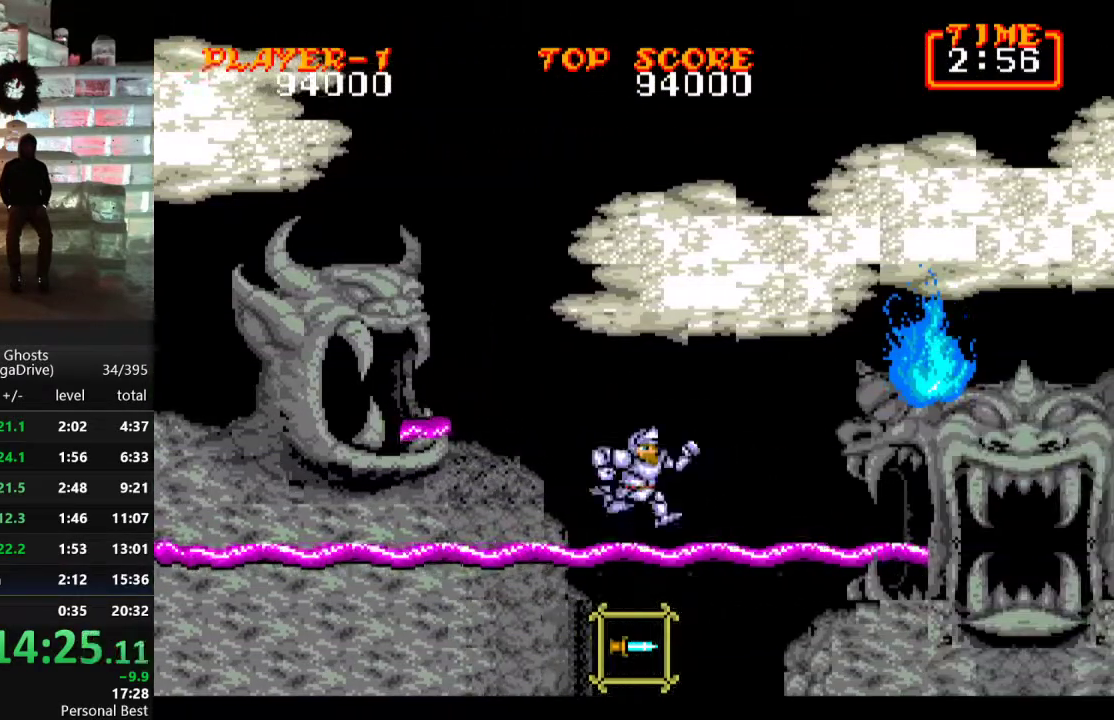
{"buttons": ["DPAD_LEFT"], "events": [[133, "B", "down"], [150, "DPAD_DOWN", "down"], [167, "DPAD_RIGHT", "up"], [183, "B", "up"], [283, "B", "down"], [300, "DPAD_DOWN", "up"], [350, "DPAD_LEFT", "down"], [383, "B", "up"]]}
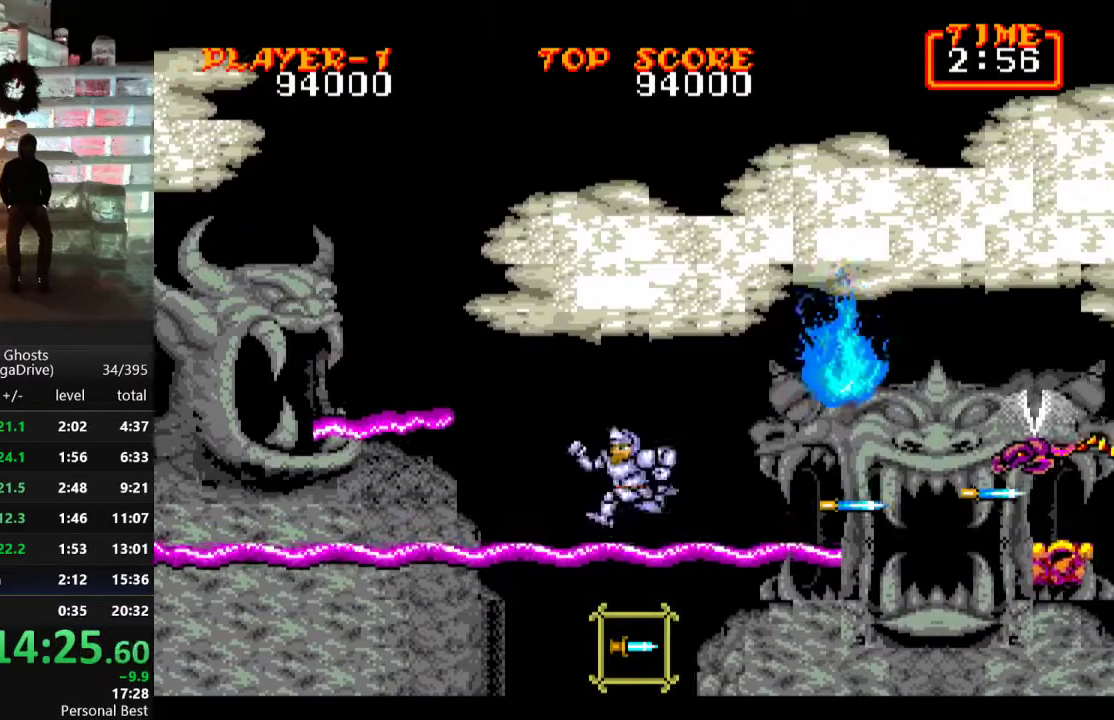
{"buttons": [], "events": [[383, "DPAD_LEFT", "up"]]}
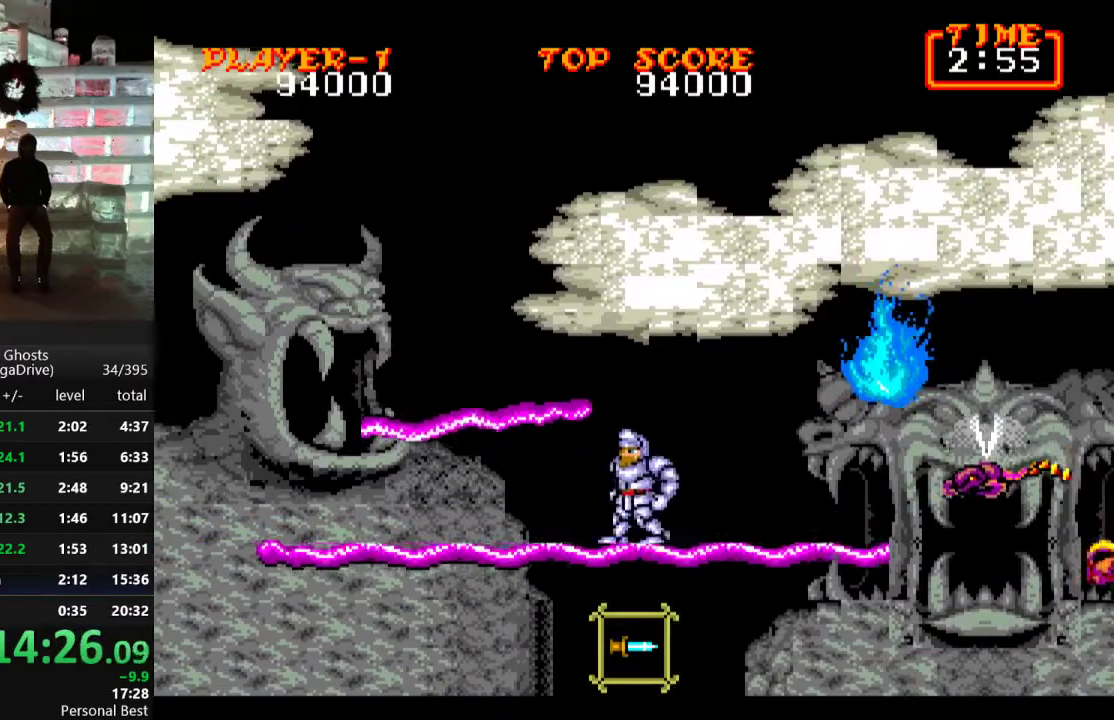
{"buttons": ["DPAD_RIGHT"], "events": [[33, "C", "down"], [33, "DPAD_LEFT", "down"], [233, "C", "up"], [367, "DPAD_LEFT", "up"], [383, "DPAD_UP", "down"], [400, "DPAD_RIGHT", "down"], [400, "DPAD_UP", "up"]]}
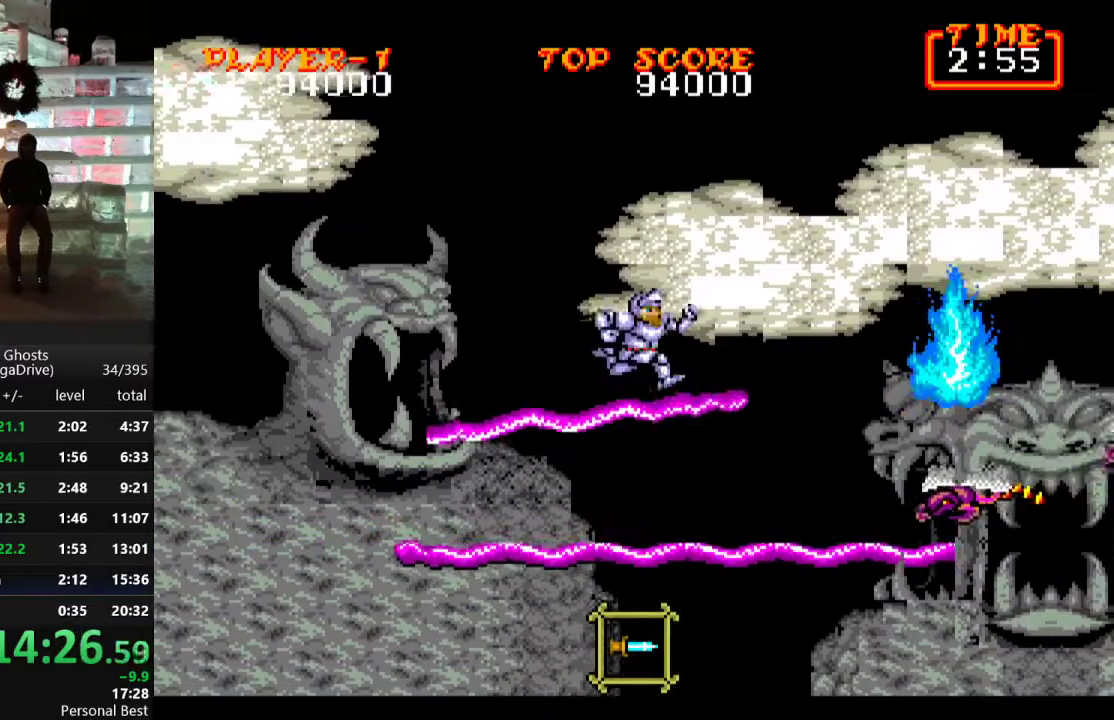
{"buttons": ["DPAD_LEFT"], "events": [[50, "DPAD_RIGHT", "up"], [417, "DPAD_LEFT", "down"]]}
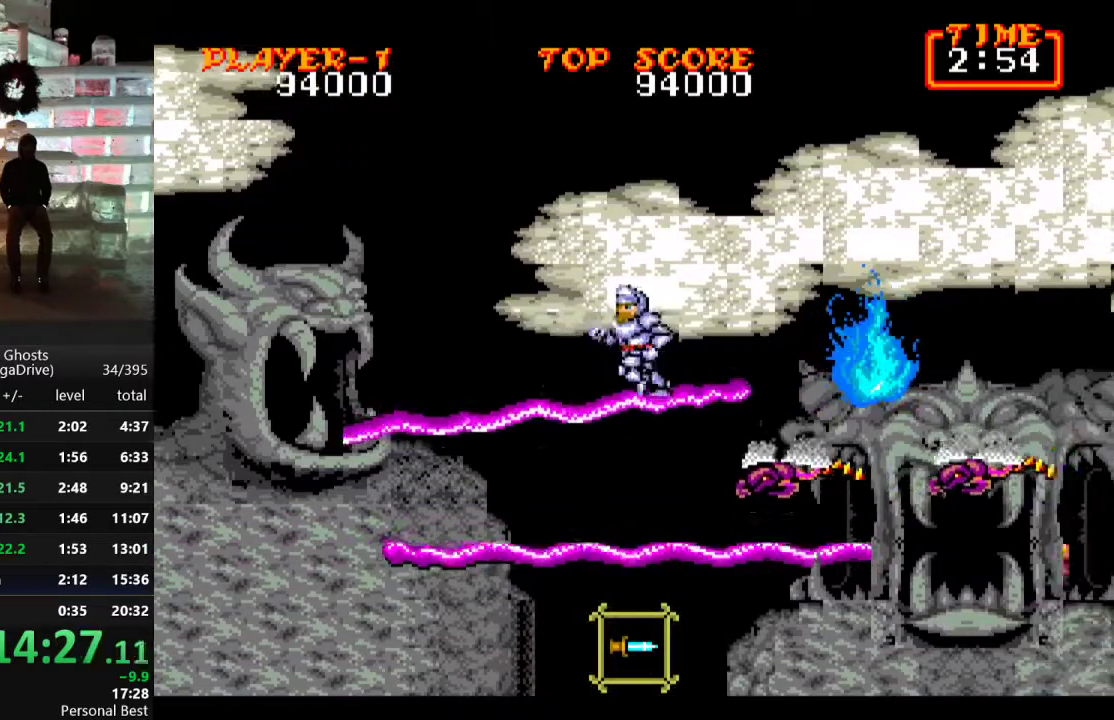
{"buttons": ["DPAD_DOWN"], "events": [[33, "DPAD_LEFT", "up"], [233, "C", "down"], [250, "DPAD_DOWN", "down"], [350, "C", "up"], [417, "B", "down"], [500, "B", "up"]]}
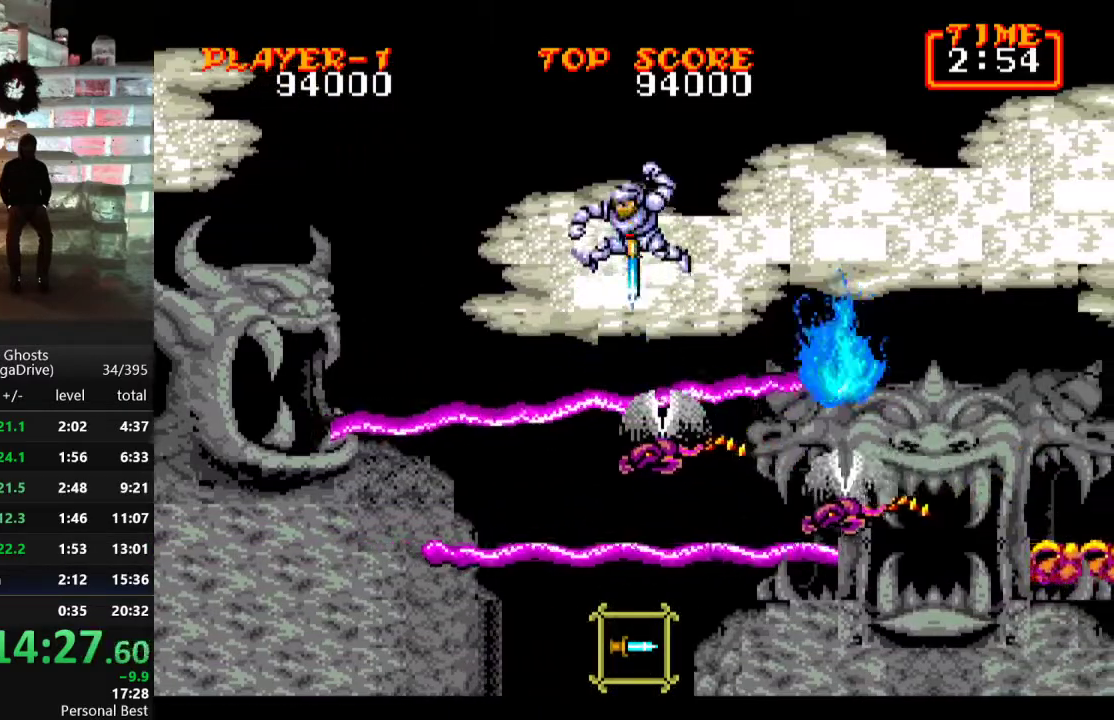
{"buttons": ["DPAD_RIGHT"], "events": [[33, "B", "down"], [67, "DPAD_DOWN", "up"], [133, "B", "up"], [417, "DPAD_RIGHT", "down"]]}
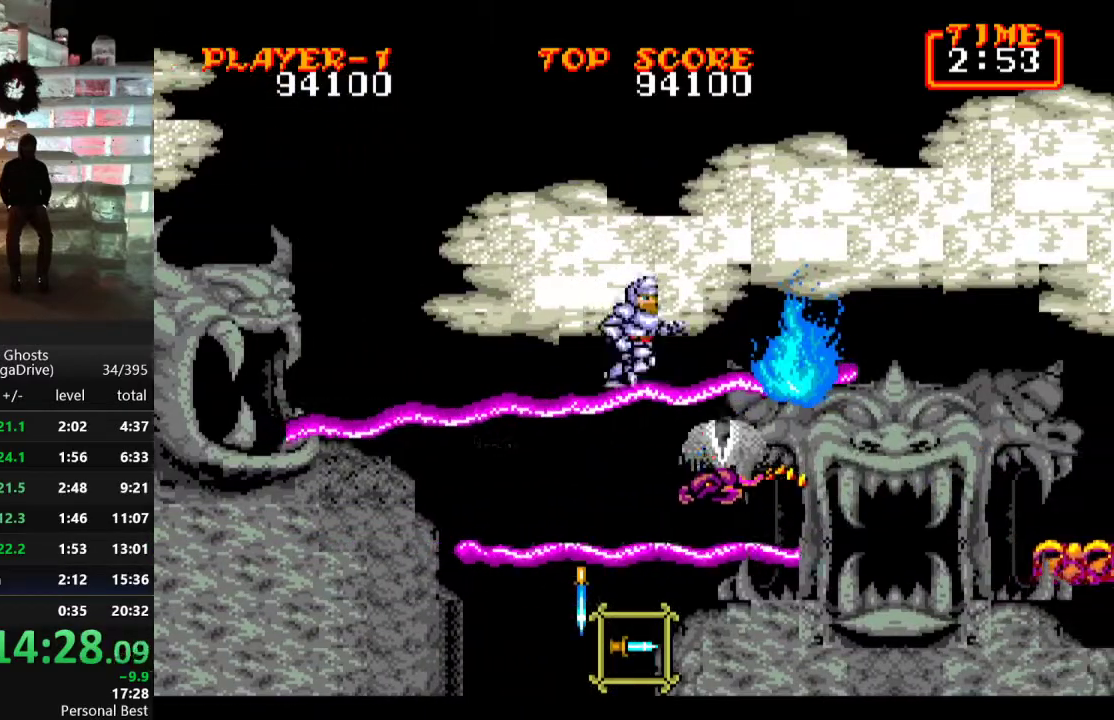
{"buttons": ["DPAD_RIGHT"], "events": [[133, "C", "down"], [317, "C", "up"]]}
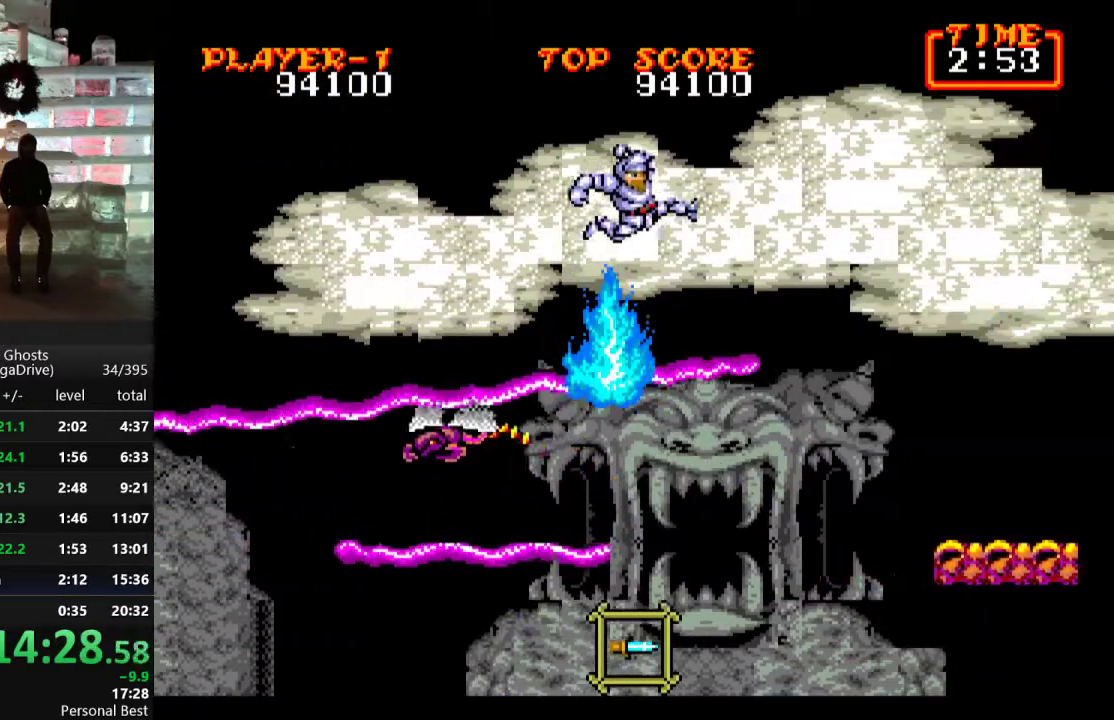
{"buttons": ["DPAD_DOWN"], "events": [[167, "DPAD_RIGHT", "up"], [233, "B", "down"], [300, "B", "up"], [400, "DPAD_DOWN", "down"]]}
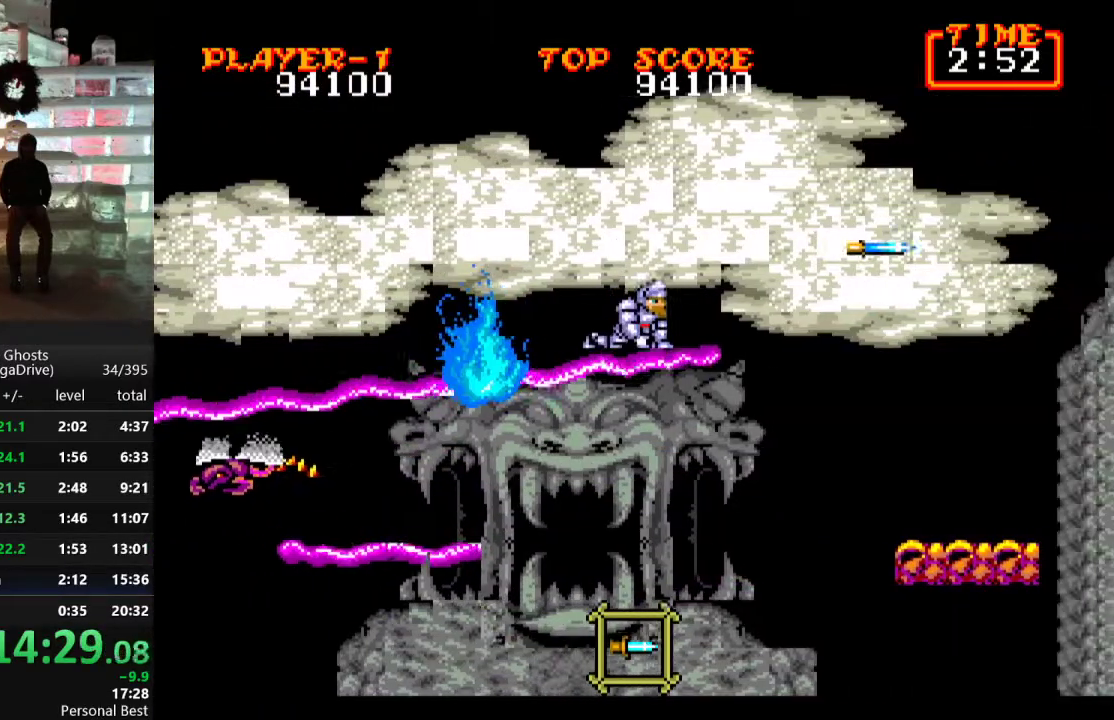
{"buttons": [], "events": [[167, "DPAD_DOWN", "up"]]}
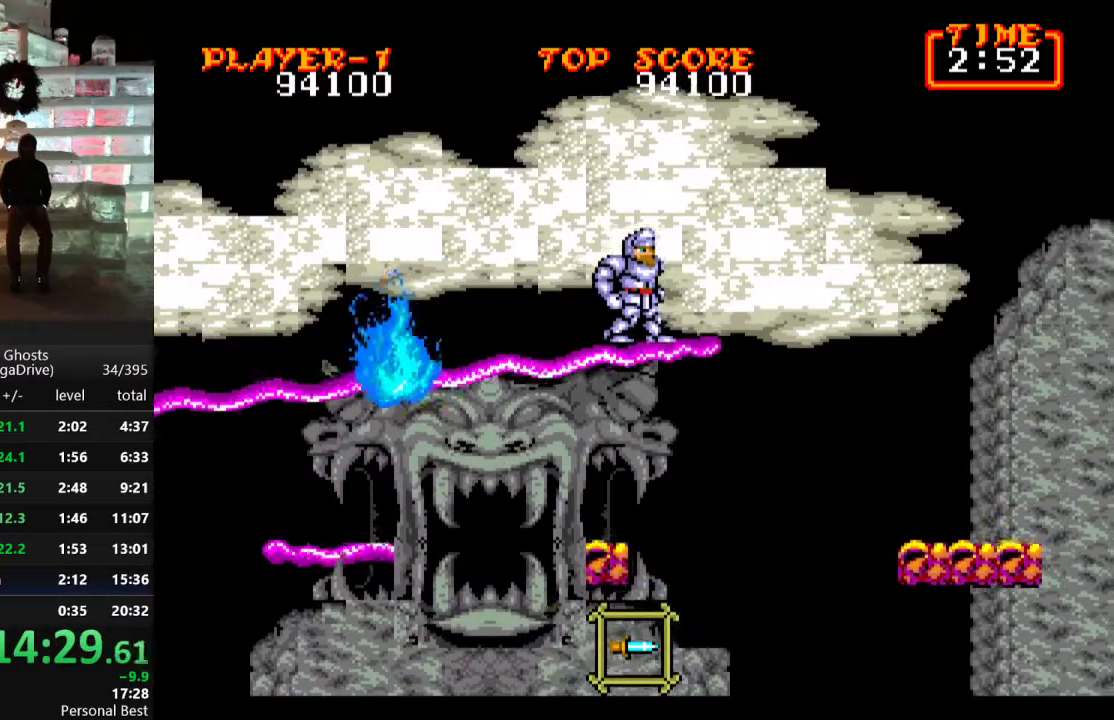
{"buttons": ["DPAD_RIGHT"], "events": [[167, "DPAD_LEFT", "down"], [467, "DPAD_LEFT", "up"], [483, "DPAD_RIGHT", "down"]]}
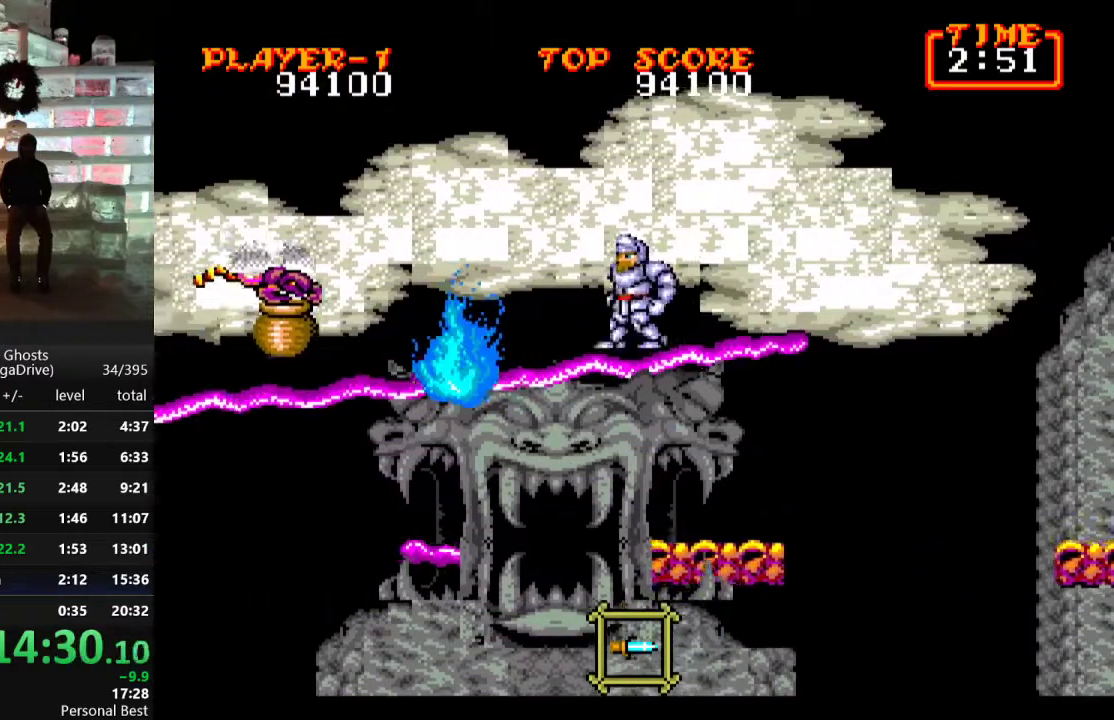
{"buttons": ["DPAD_LEFT"], "events": [[67, "DPAD_RIGHT", "up"], [183, "DPAD_RIGHT", "down"], [200, "C", "down"], [317, "C", "up"], [367, "DPAD_RIGHT", "up"], [483, "DPAD_LEFT", "down"]]}
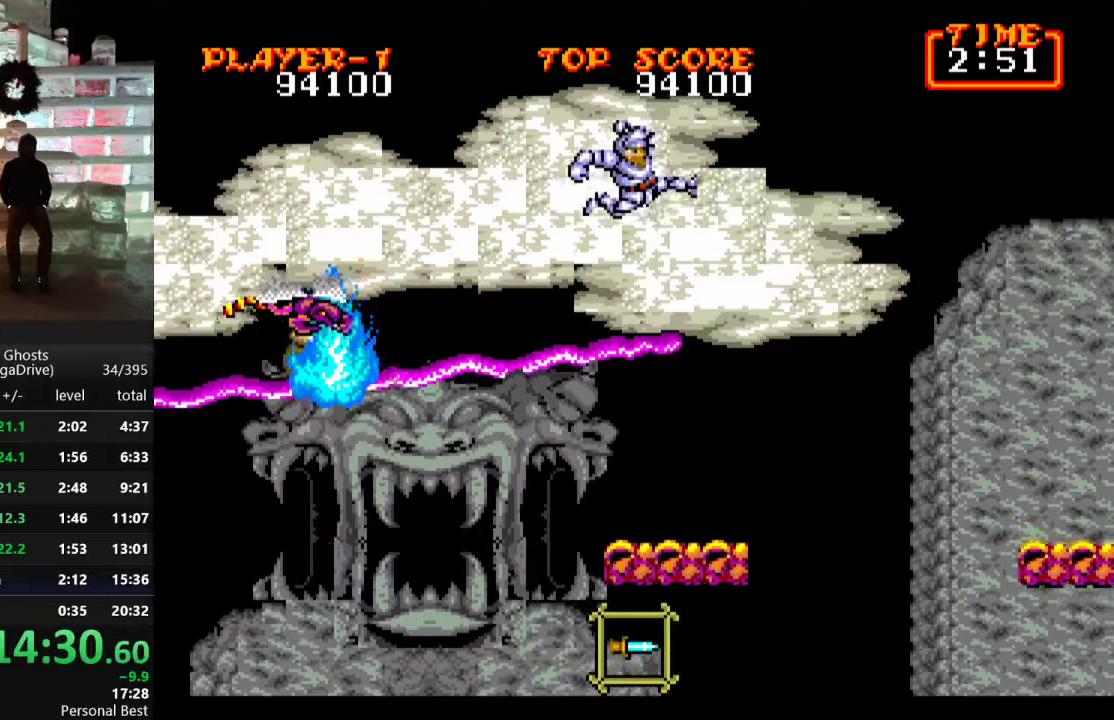
{"buttons": [], "events": [[150, "DPAD_LEFT", "up"], [367, "B", "down"], [450, "B", "up"]]}
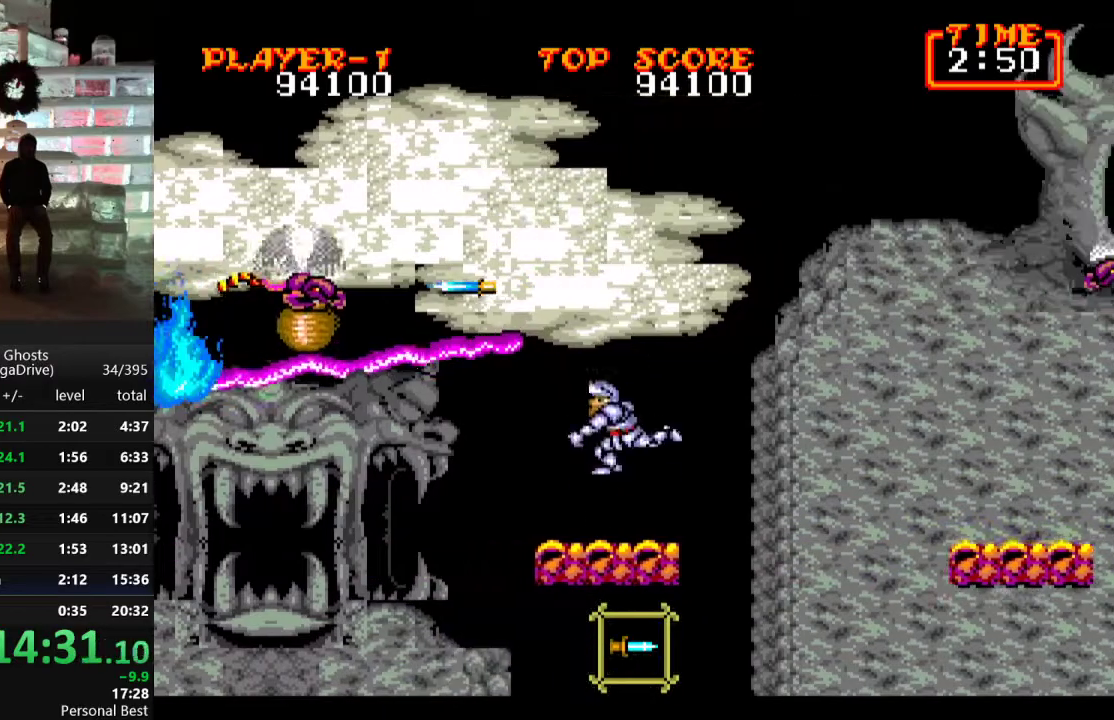
{"buttons": ["DPAD_LEFT"], "events": [[400, "DPAD_LEFT", "down"]]}
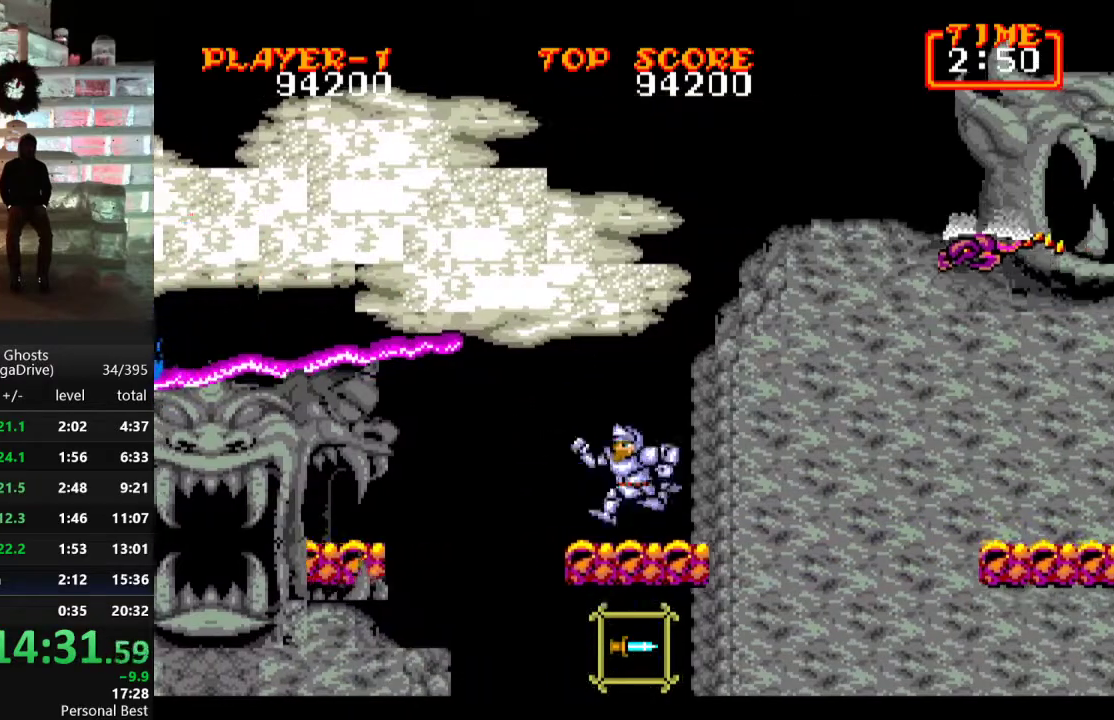
{"buttons": [], "events": [[33, "DPAD_LEFT", "up"], [50, "DPAD_RIGHT", "down"], [133, "DPAD_RIGHT", "up"], [317, "DPAD_RIGHT", "down"], [400, "DPAD_RIGHT", "up"]]}
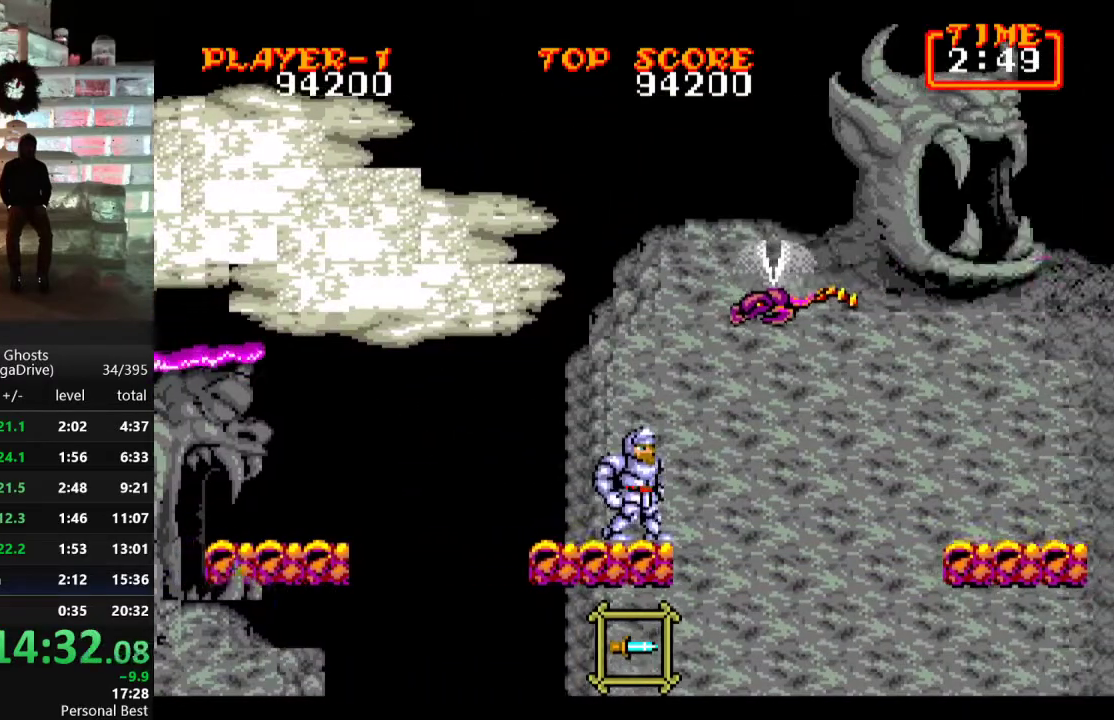
{"buttons": [], "events": [[167, "DPAD_UP", "down"], [267, "B", "down"], [367, "DPAD_UP", "up"], [383, "B", "up"]]}
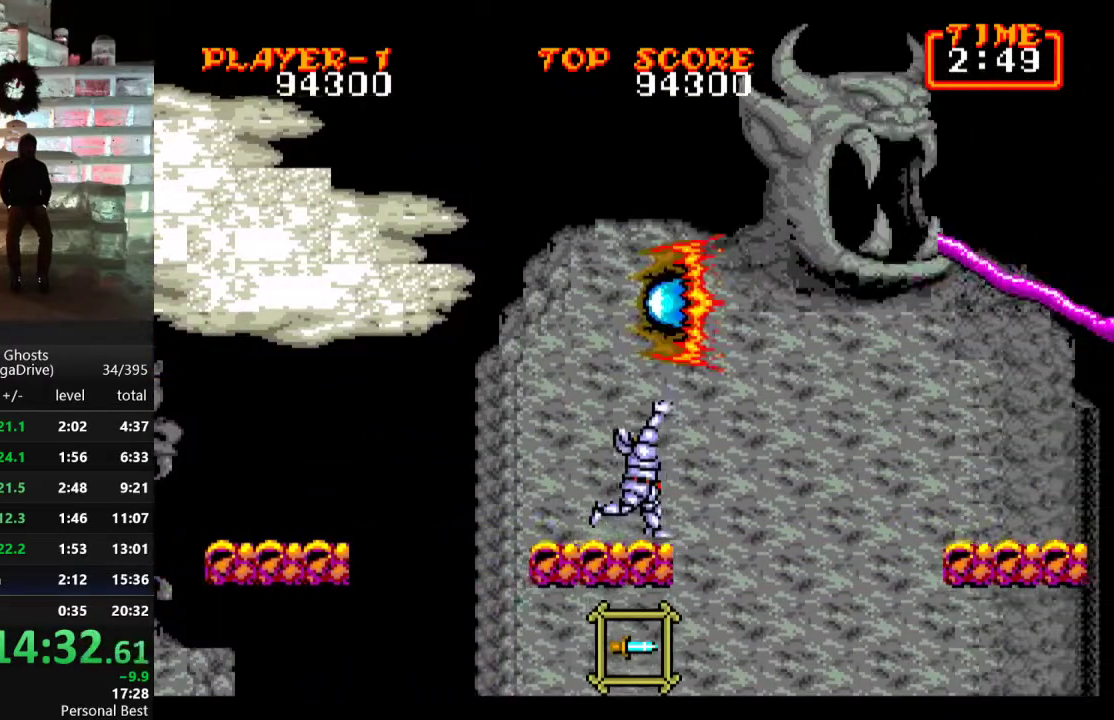
{"buttons": [], "events": []}
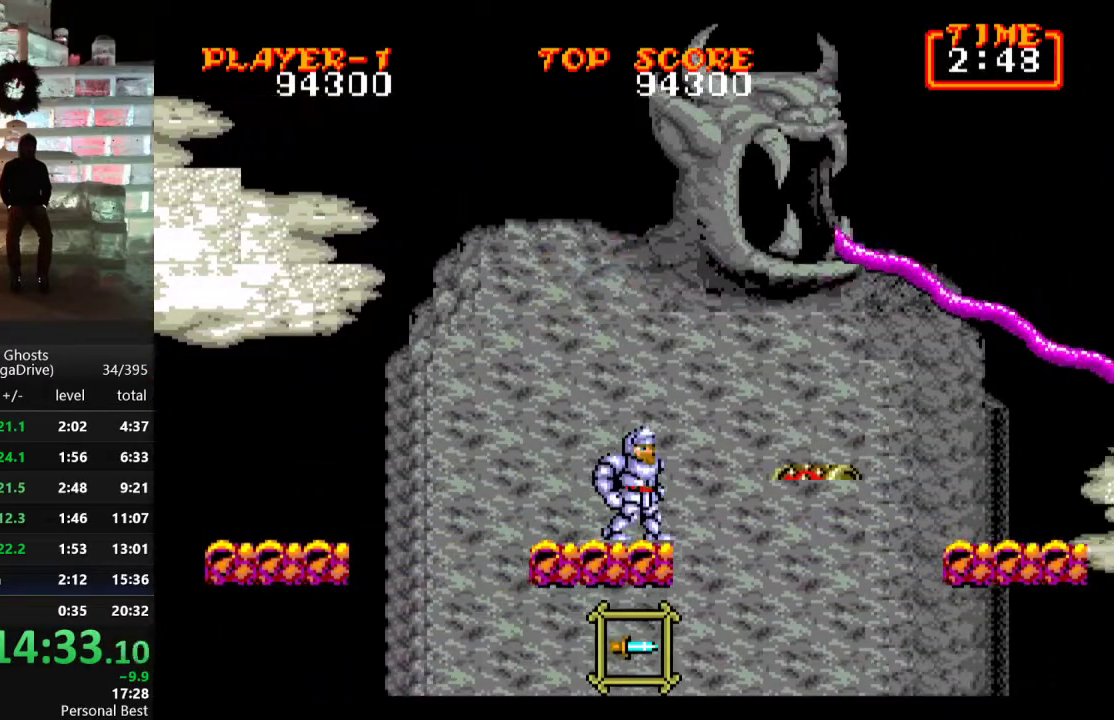
{"buttons": ["DPAD_DOWN"], "events": [[67, "DPAD_DOWN", "down"], [167, "B", "down"], [267, "B", "up"]]}